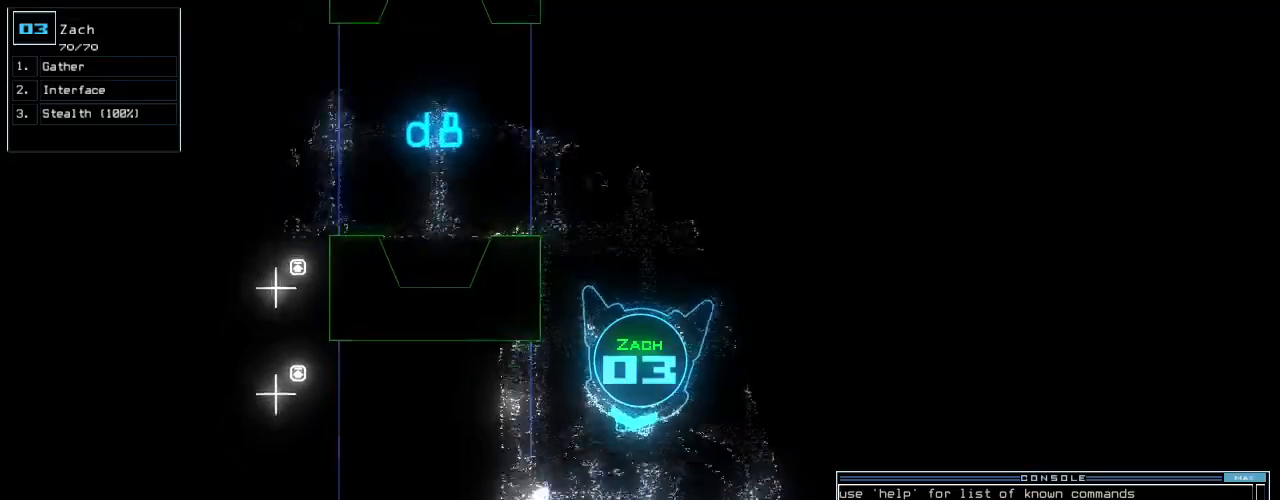
Gameplay with keyboard; each line is a JSON object with the keys held at the frame after it. "events" lists presses ("down") and releases ("up") of ".", "0", "1", "2", "3", "4", "5", "6", "7", "8", "9", "a", "b", "backspace", "c", "caps_lock", "comma", "ctrl_l", "ctrl_r", "d", "down", "e", "equals", "escape", "f", "f8", "g", "h", "i", "j", "k", "l", "left", "m", "minus", "n", "o", "p", "q", "quote", "r", "return", "right", "s", "semicolon", "shift_l", "shift_r", "space", "t", "tab", "tilde", "u", "up", "v", "w", "x", "y" and "z" between this image and that frame as [ms after this image, input, new state], when the widget could be followed in between. No other keys are recorded. Mouse input is not recorded.
{"keys": ["return", "up"], "events": [[20, "left", "up"], [100, "left", "down"], [360, "s", "down"], [420, "left", "up"], [420, "t", "down"], [460, "s", "up"], [480, "return", "down"], [500, "t", "up"]]}
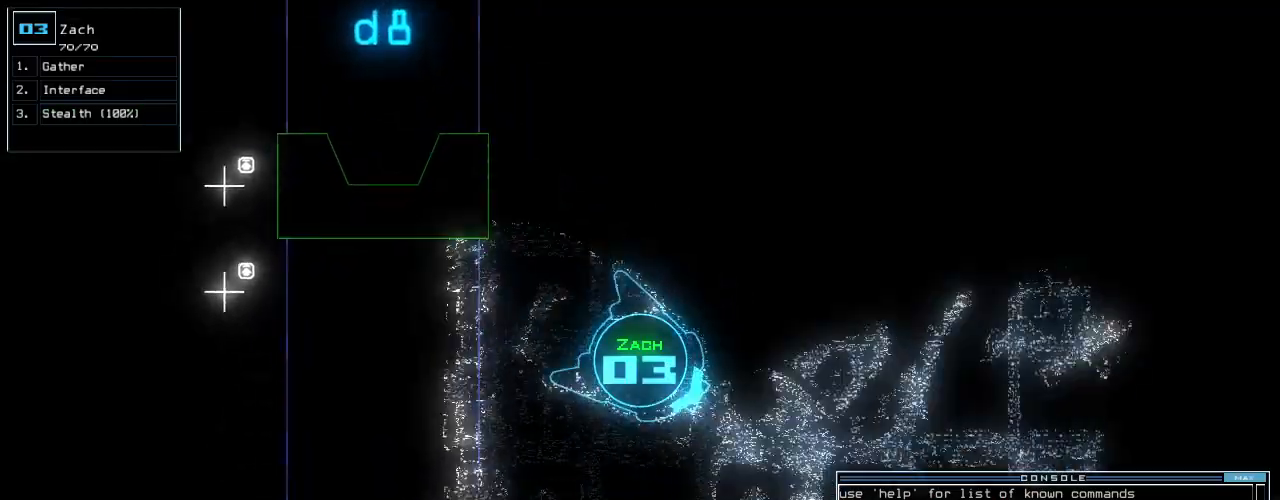
{"keys": ["up"], "events": [[60, "return", "up"], [220, "left", "down"], [440, "left", "up"]]}
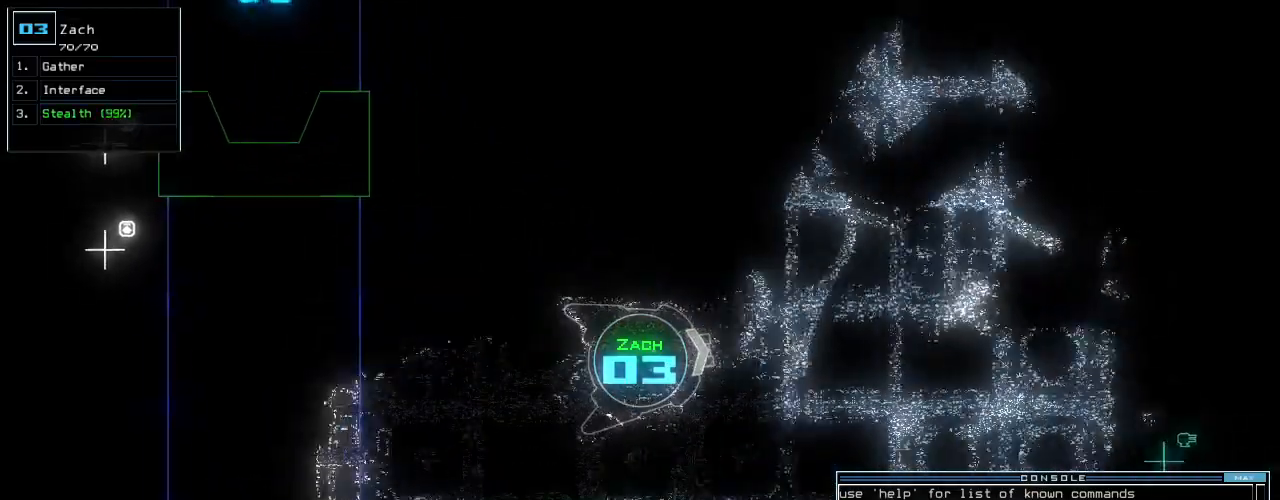
{"keys": ["up"], "events": [[240, "right", "down"], [340, "right", "up"]]}
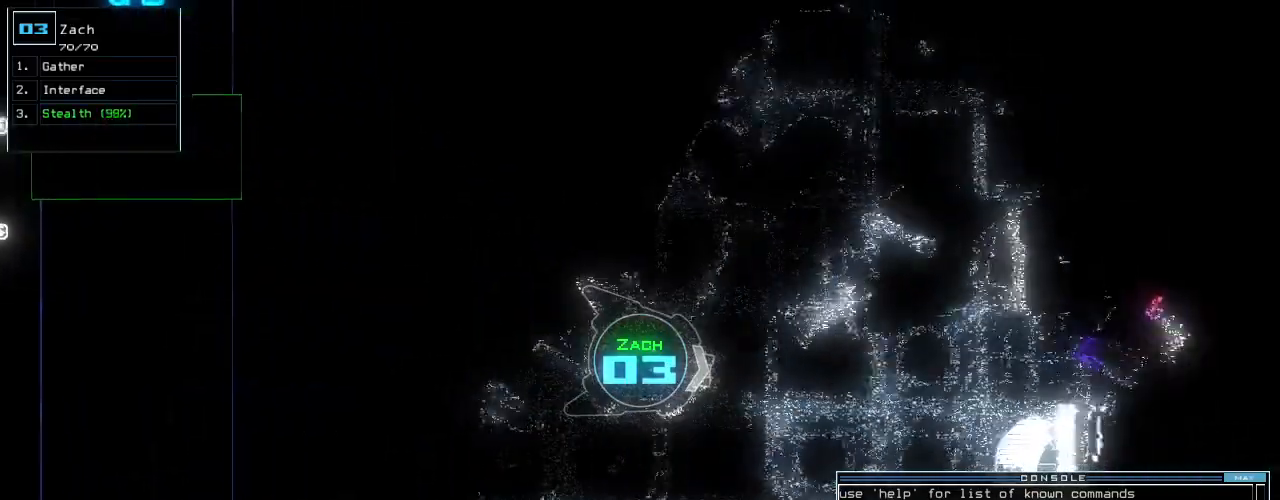
{"keys": ["up"]}
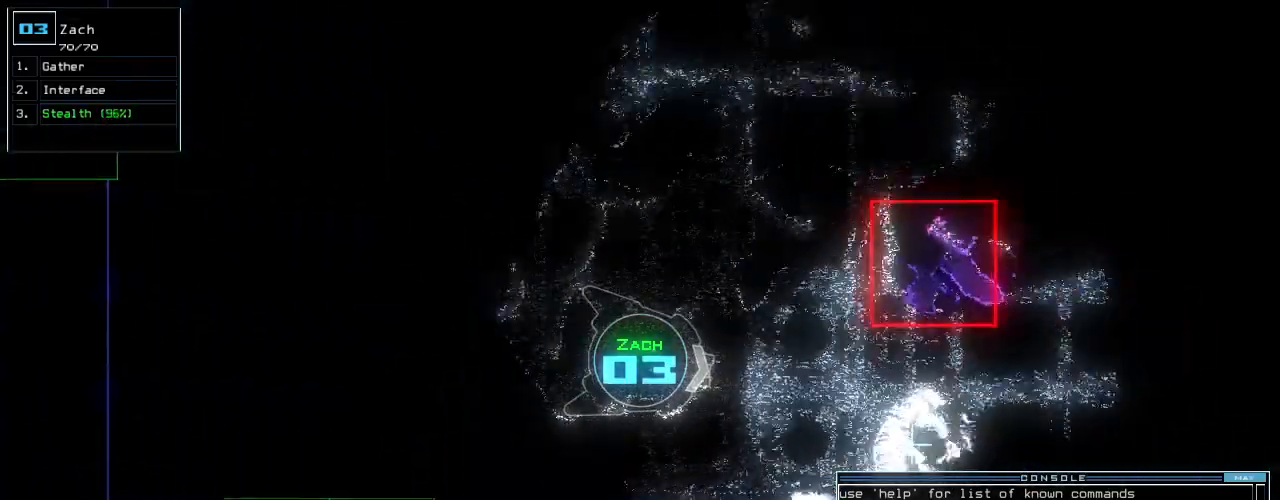
{"keys": ["8", "left", "up"]}
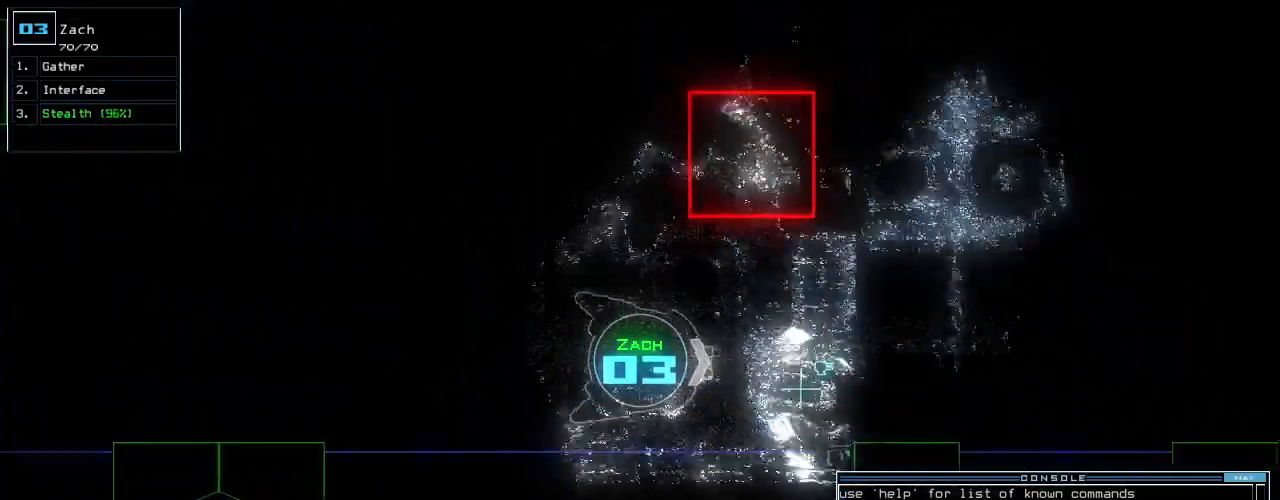
{"keys": ["d", "right", "s", "up"]}
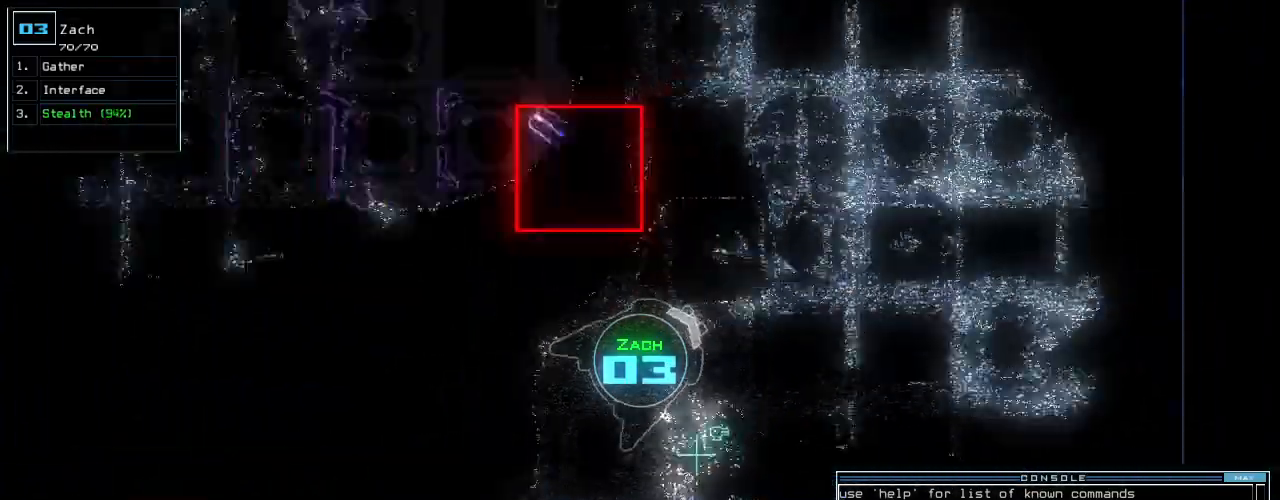
{"keys": ["up"]}
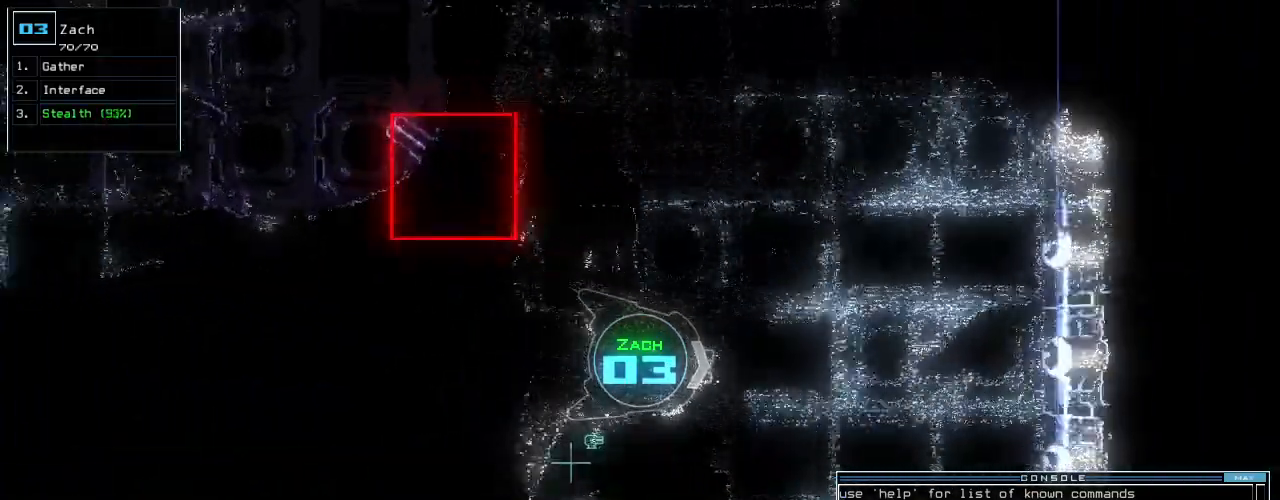
{"keys": ["up"], "events": [[120, "right", "down"], [180, "right", "up"], [380, "right", "down"], [460, "right", "up"]]}
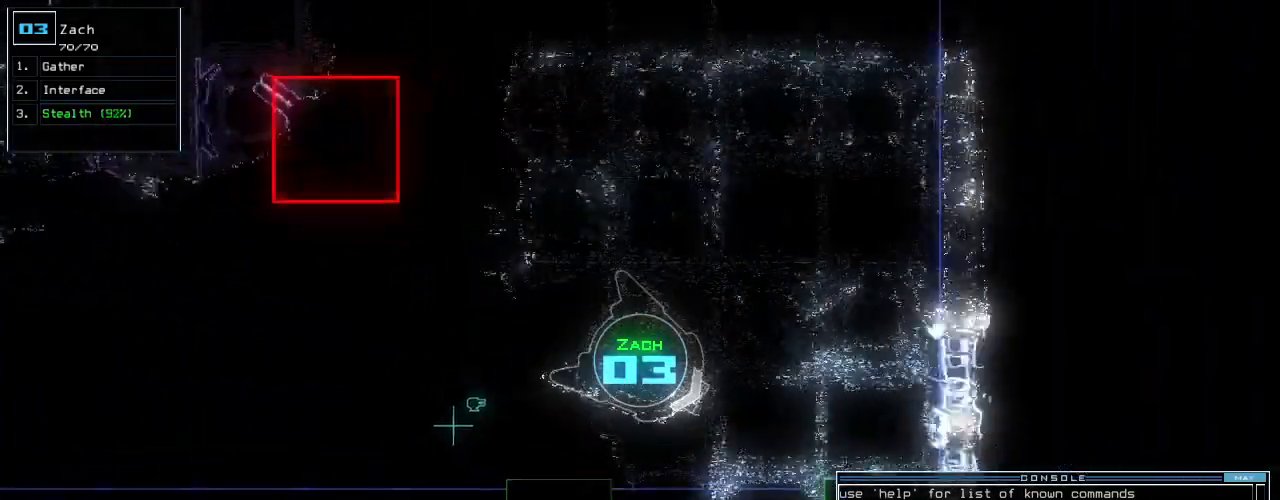
{"keys": ["up"], "events": [[40, "right", "down"], [180, "right", "up"], [300, "right", "down"], [360, "right", "up"]]}
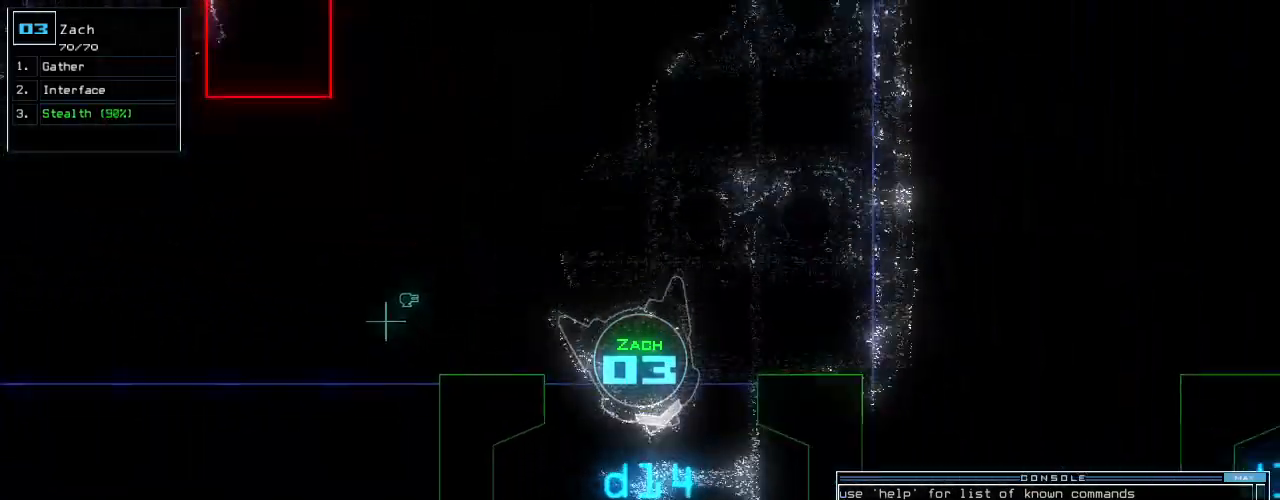
{"keys": ["up"], "events": [[240, "right", "down"], [320, "right", "up"]]}
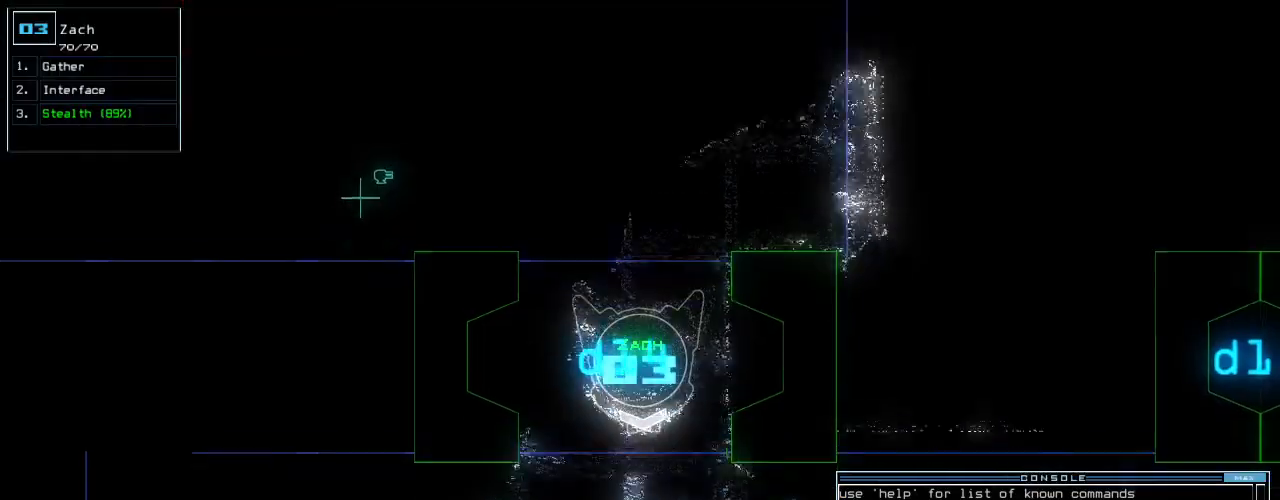
{"keys": ["left", "up"], "events": [[400, "left", "down"]]}
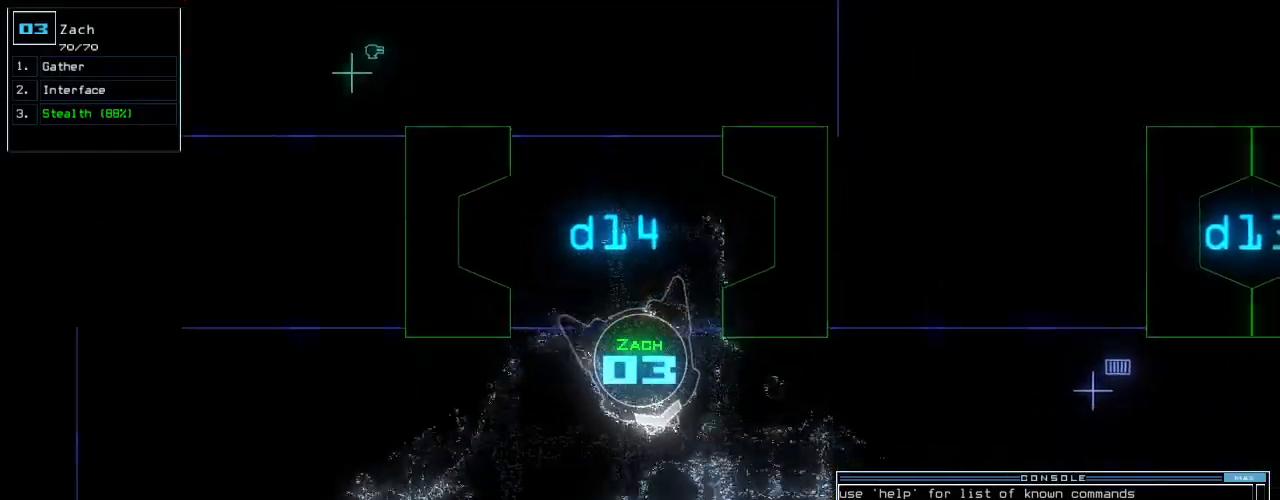
{"keys": ["left", "return", "up"], "events": [[40, "c", "down"], [80, "c", "up"], [80, "left", "up"], [140, "c", "down"], [260, "c", "up"], [280, "left", "down"], [440, "return", "down"]]}
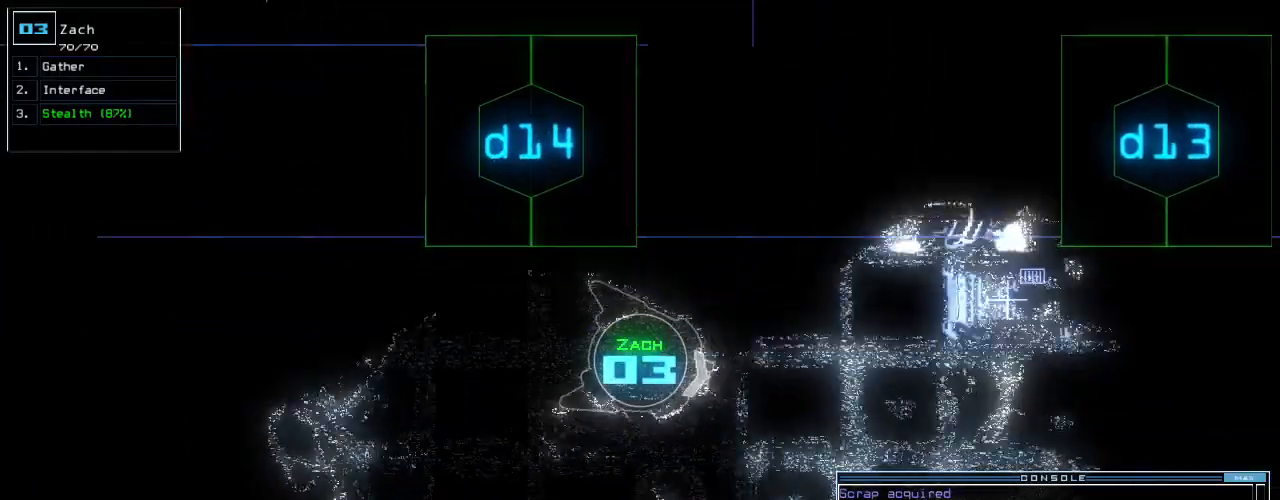
{"keys": ["up"], "events": [[60, "left", "up"], [60, "return", "up"]]}
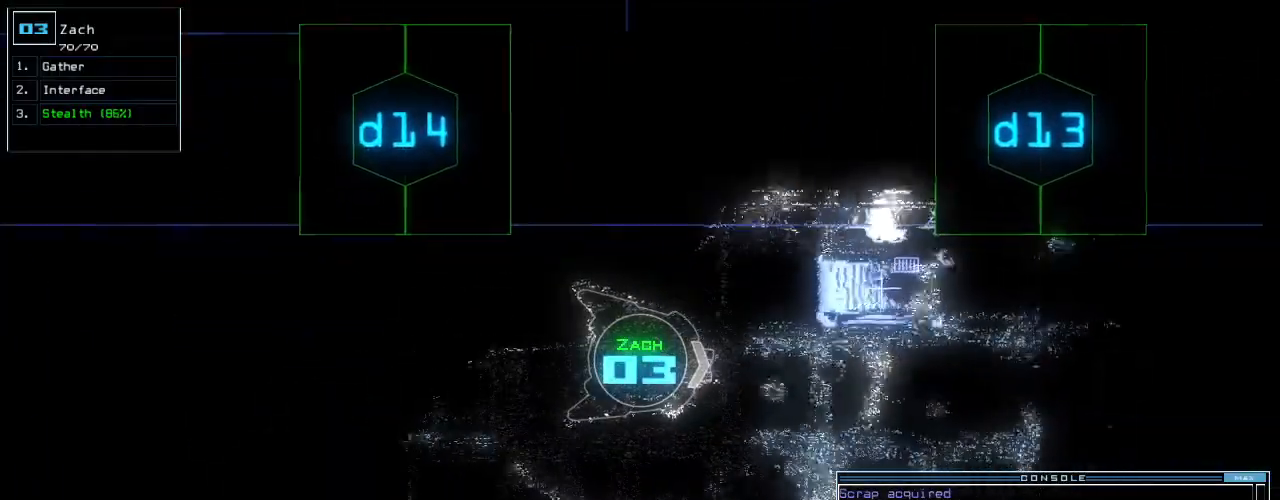
{"keys": ["up"], "events": [[320, "d", "down"], [400, "d", "up"], [400, "right", "down"], [480, "right", "up"]]}
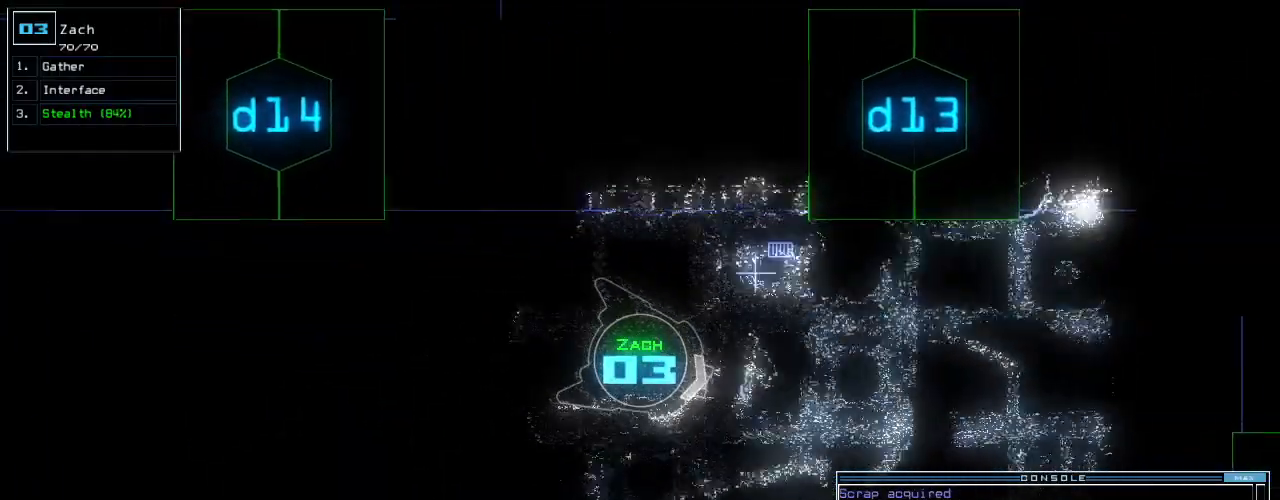
{"keys": ["up"], "events": [[80, "1", "down"], [160, "1", "up"], [240, "left", "down"], [280, "3", "down"], [360, "3", "up"], [360, "left", "up"]]}
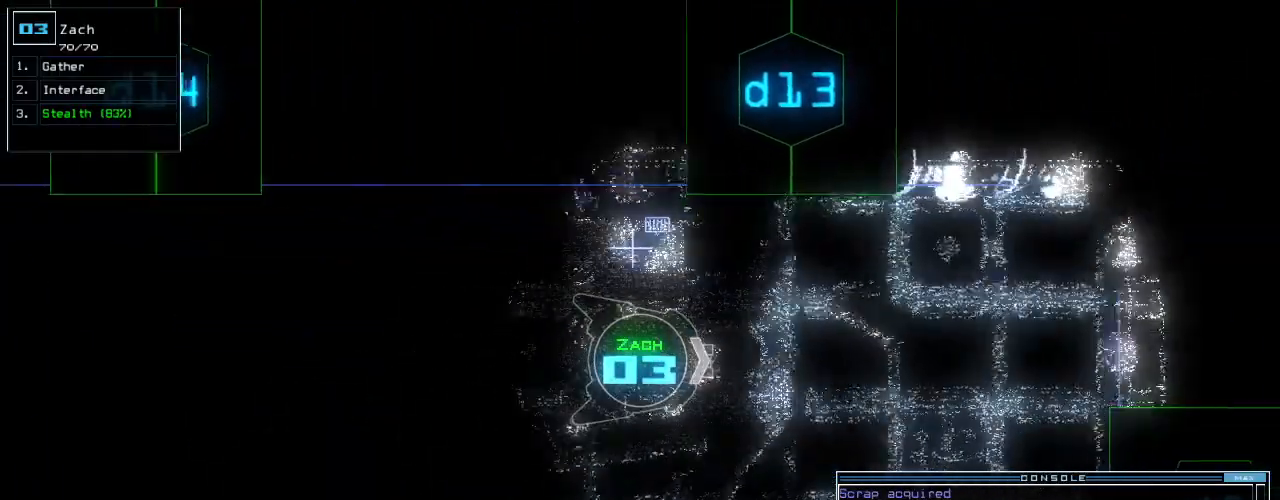
{"keys": ["left", "up"], "events": [[120, "left", "down"], [240, "left", "up"], [460, "left", "down"]]}
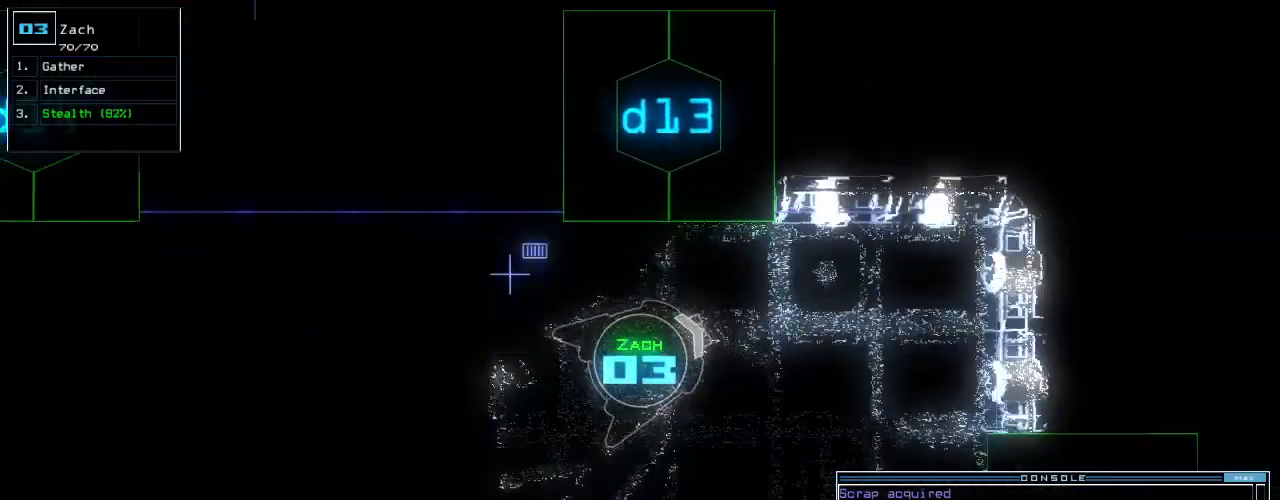
{"keys": ["up"], "events": [[260, "return", "down"], [360, "return", "up"], [440, "left", "up"]]}
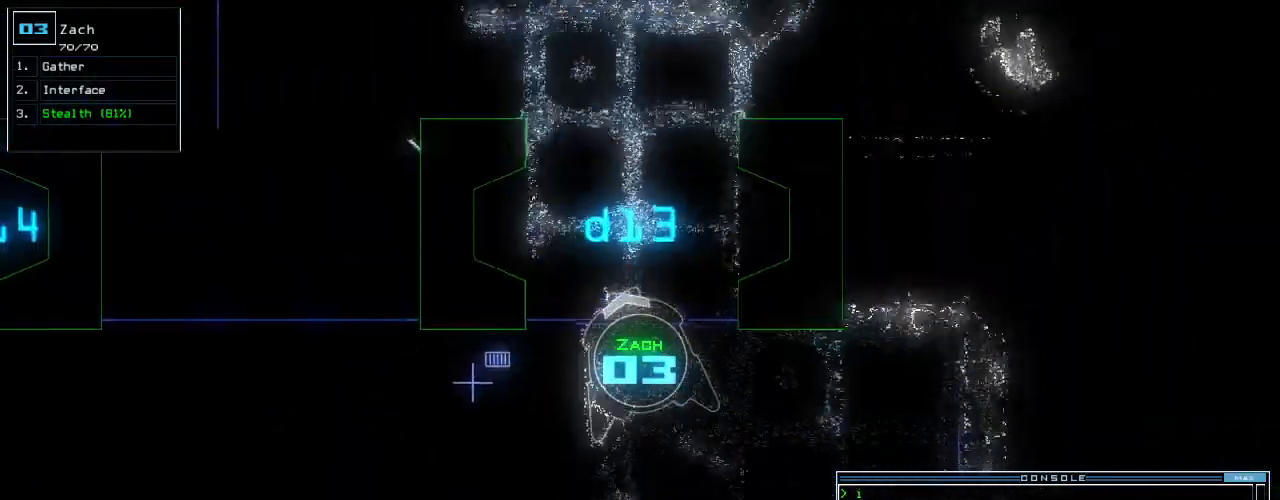
{"keys": ["up"], "events": [[200, "right", "down"], [280, "right", "up"]]}